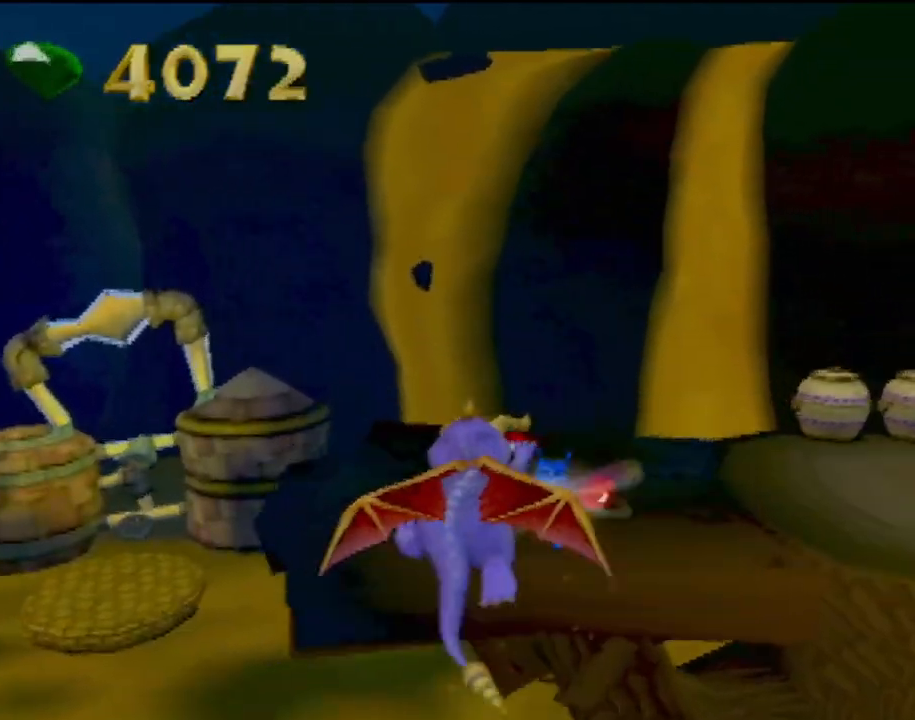
Gameplay with a controller (PlayStation layout); each line is a JSON object with the inputs held at the frame after it. "events" lists button and stick changes between this image and that frame as [ms after this image, input, new state], when the widget could be followed in between. Not read: L3 R3 right_stick.
{"buttons": [], "left_stick": "right", "events": [[167, "CROSS", "up"], [200, "left_stick", "right"], [451, "SQUARE", "up"]]}
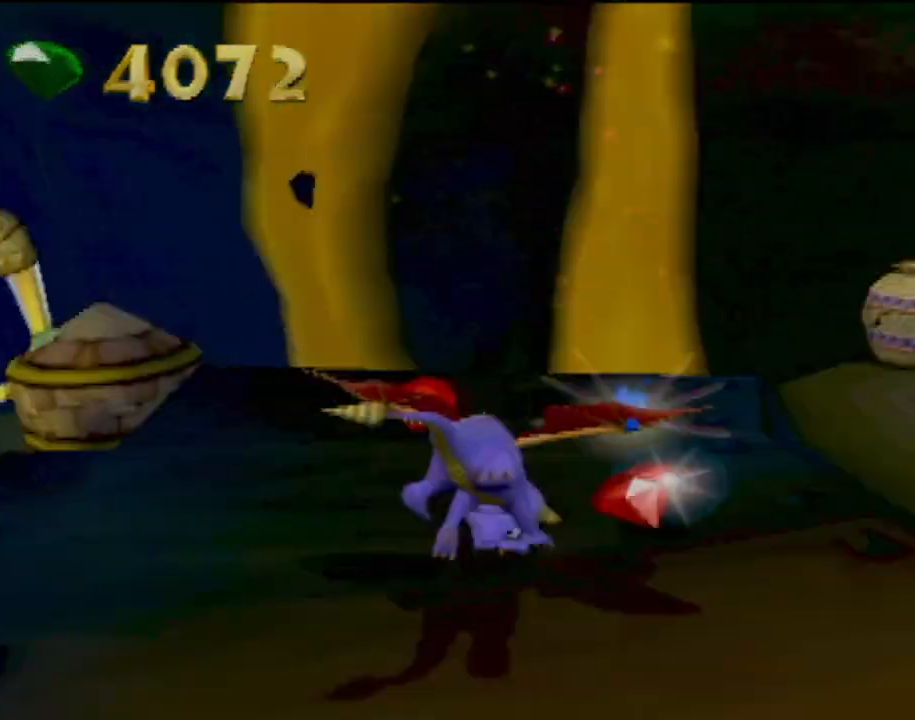
{"buttons": ["CIRCLE"], "left_stick": "up", "events": [[50, "CIRCLE", "down"], [167, "CIRCLE", "up"], [233, "CIRCLE", "down"], [250, "left_stick", "center"], [333, "CIRCLE", "up"], [333, "R2", "down"], [434, "CIRCLE", "down"], [434, "R2", "up"], [467, "left_stick", "up"]]}
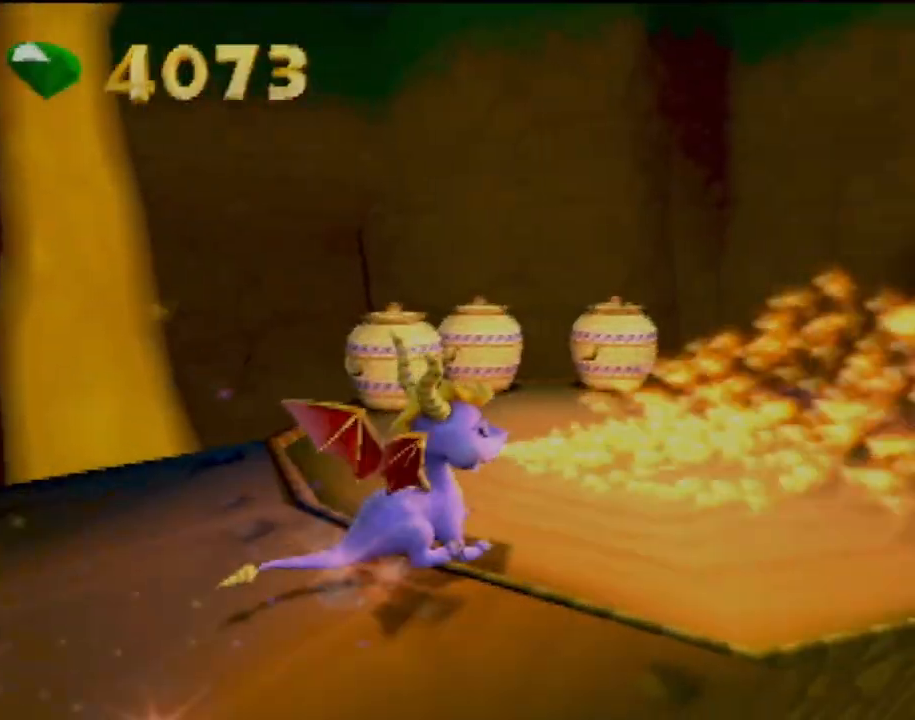
{"buttons": [], "left_stick": "up", "events": [[34, "CIRCLE", "up"], [217, "CIRCLE", "down"], [284, "CIRCLE", "up"], [401, "CIRCLE", "down"], [484, "CIRCLE", "up"]]}
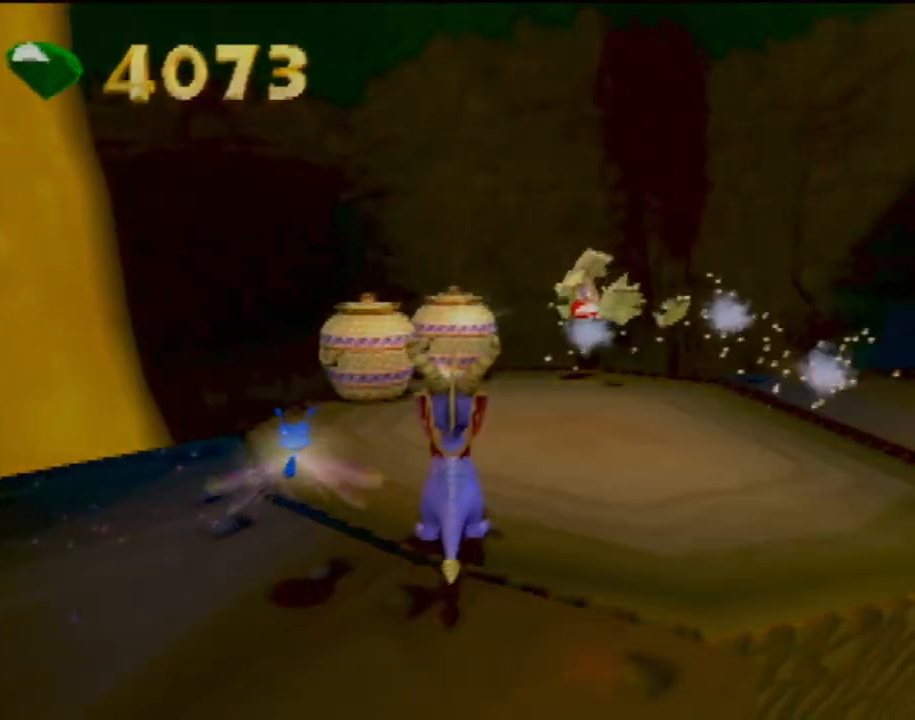
{"buttons": [], "left_stick": "up", "events": [[100, "CIRCLE", "down"], [167, "CIRCLE", "up"], [233, "CIRCLE", "down"], [350, "CIRCLE", "up"]]}
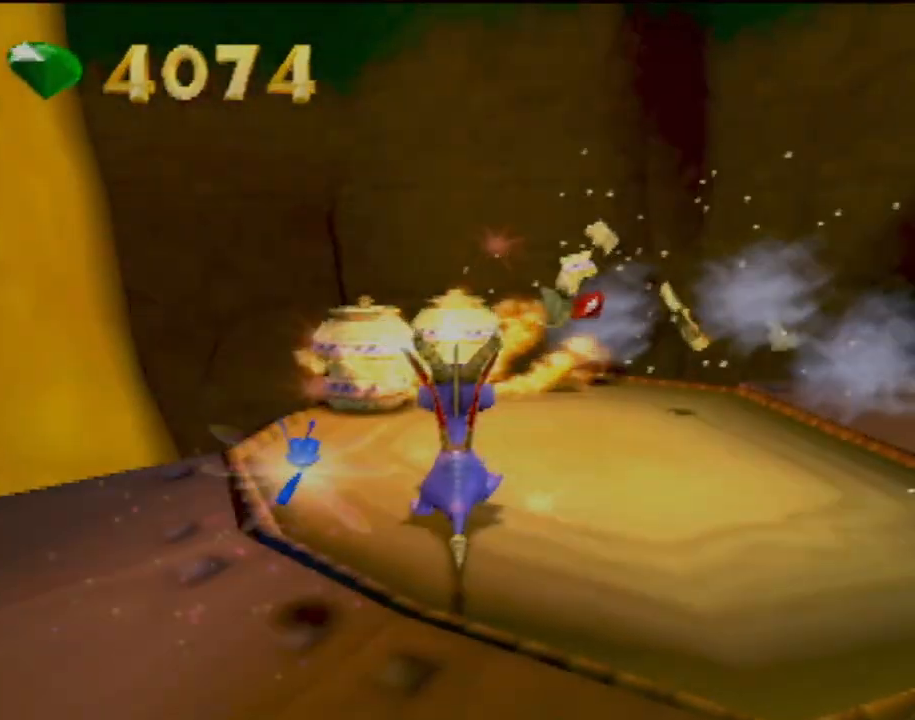
{"buttons": [], "left_stick": "center", "events": [[234, "left_stick", "center"]]}
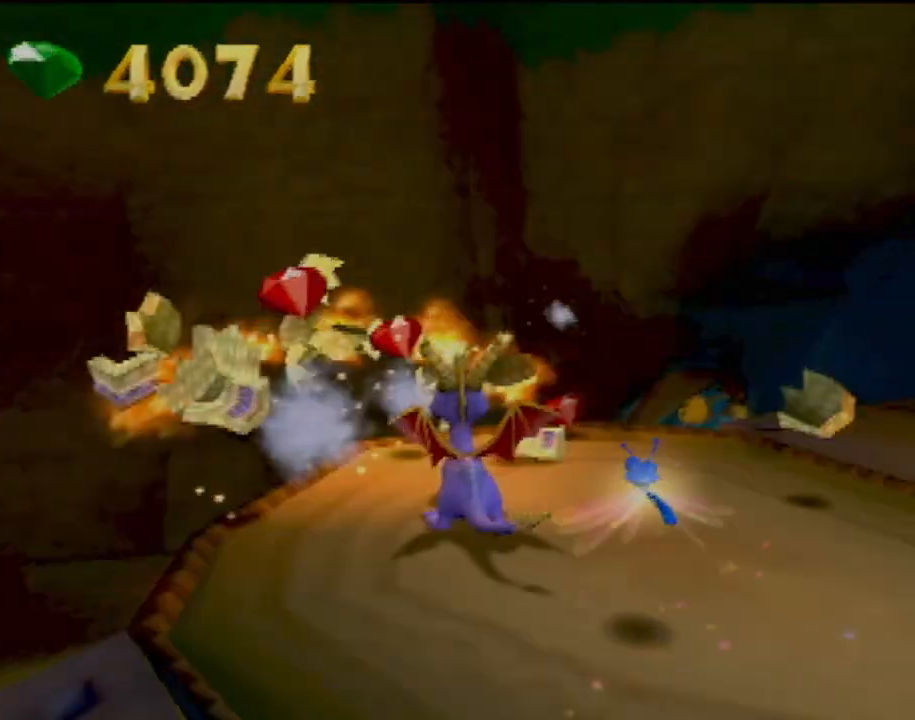
{"buttons": [], "left_stick": "right", "events": [[500, "left_stick", "right"]]}